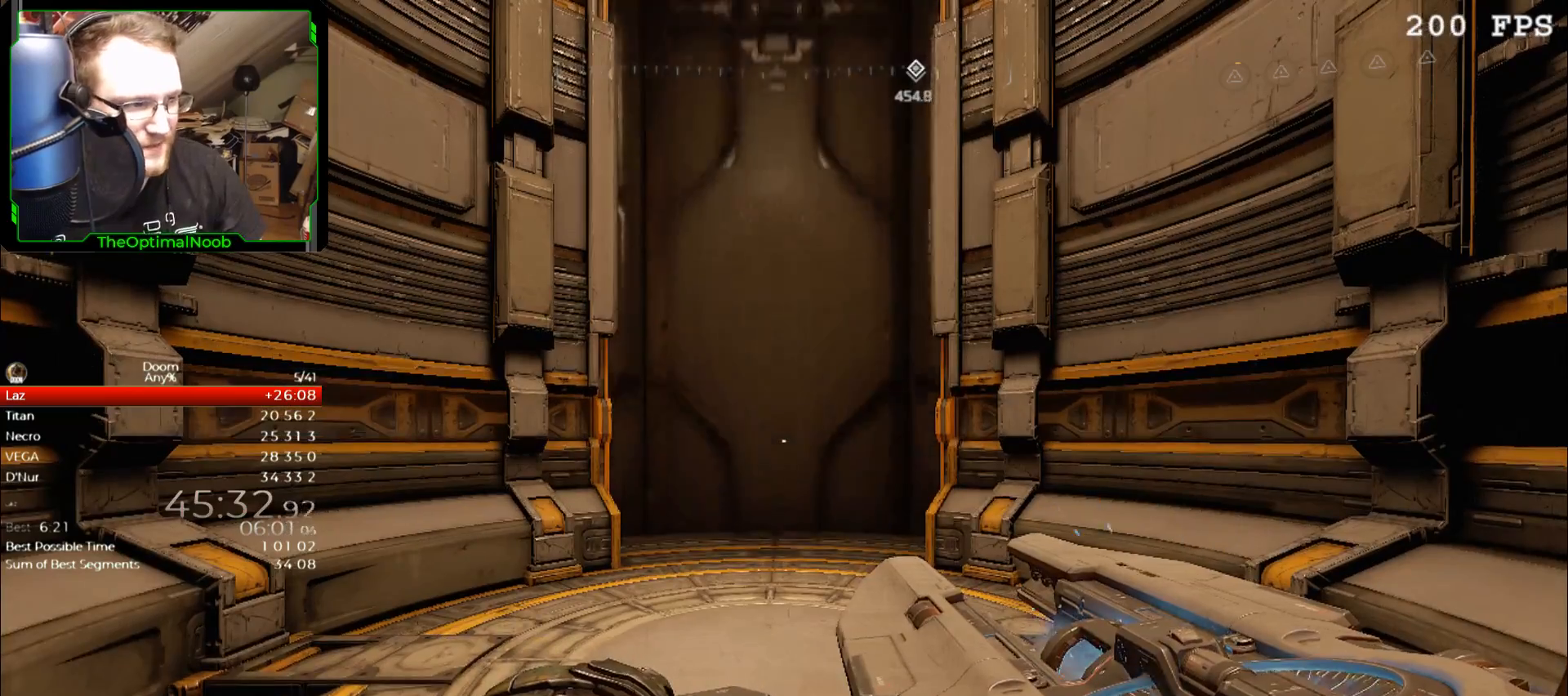
Gameplay with keyboard and mouse; each line is a JSON object with the keys and mouse buttons held at the frame after it. "events" lists presses ("down") and releases ("up") of "0", "1", "2", "3", "4", "5", "6", "7", "8", "9", "a", "c", "ctrl", "d", "down", "e", "escape", "f", "g", "left", "q", "r", "return", "right", "s", "shift", "space", "t", "tab", "up", "w", "x", "z", "mouse_left", "mouse_wheel", "mouse_right", "mouse_mb4" and "mouse_mb5" between this image and that frame as [ms after this image, input, new state], when the widget could be followed in between. "mouse_left", "mouse_wheel", "mouse_right", "mouse_mb4", "mouse_mb5" = the "left", "wheel", "right", "mb4", "mb5" buttons of the "mouse" list. No other keys are recorded. "wheel" means that the mouse wheel is clicked or scrolled. Mouse movement is not recorded.
{"keys": ["a", "s"], "mouse": [], "events": [[267, "s", "down"], [500, "a", "down"]]}
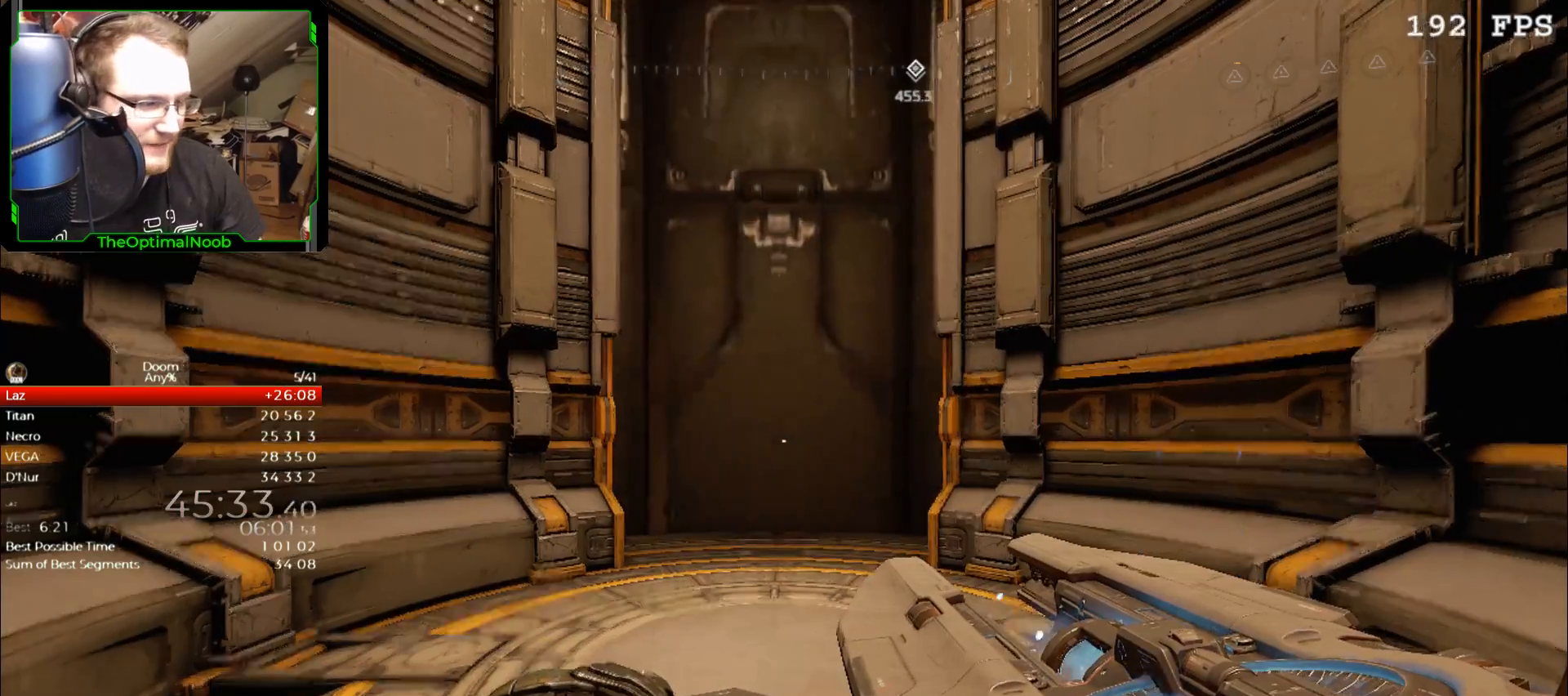
{"keys": ["s"], "mouse": [], "events": [[67, "a", "up"]]}
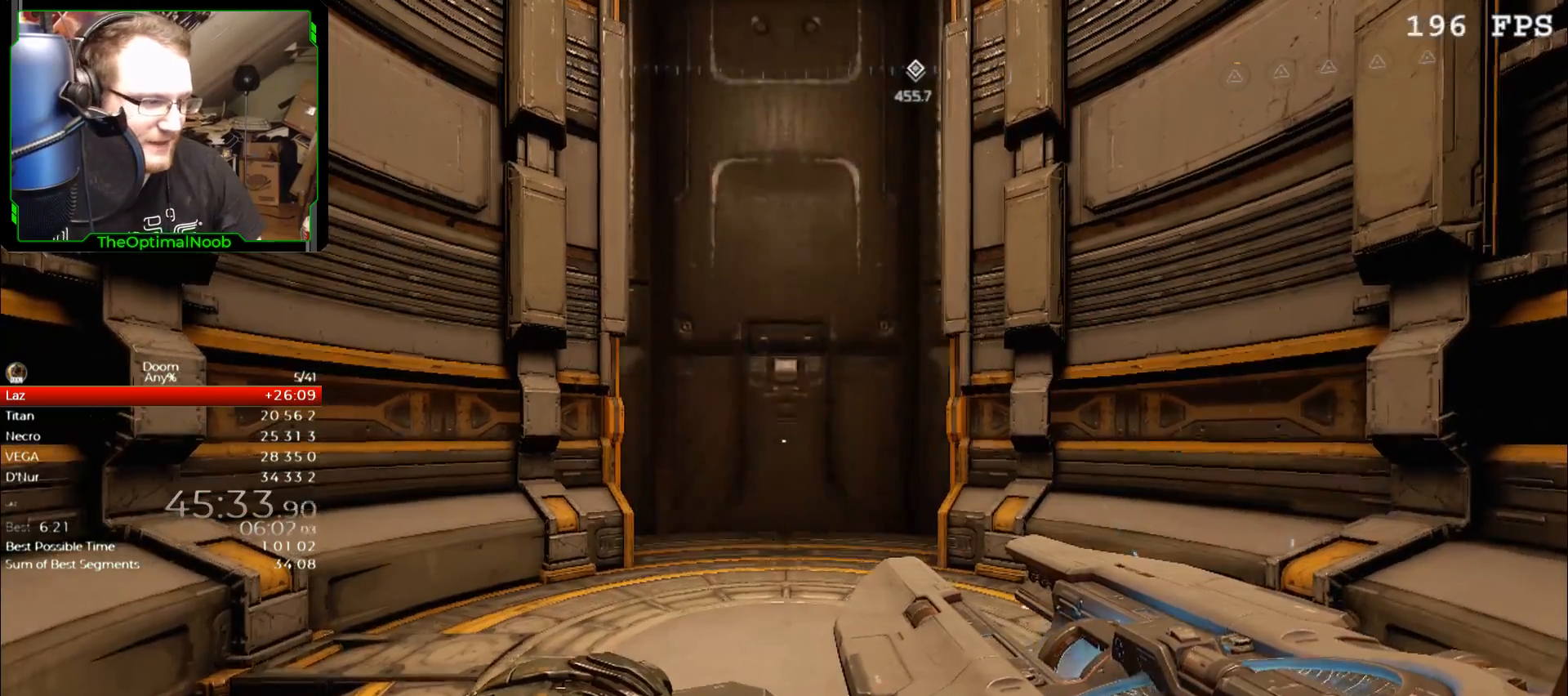
{"keys": ["s"], "mouse": [], "events": []}
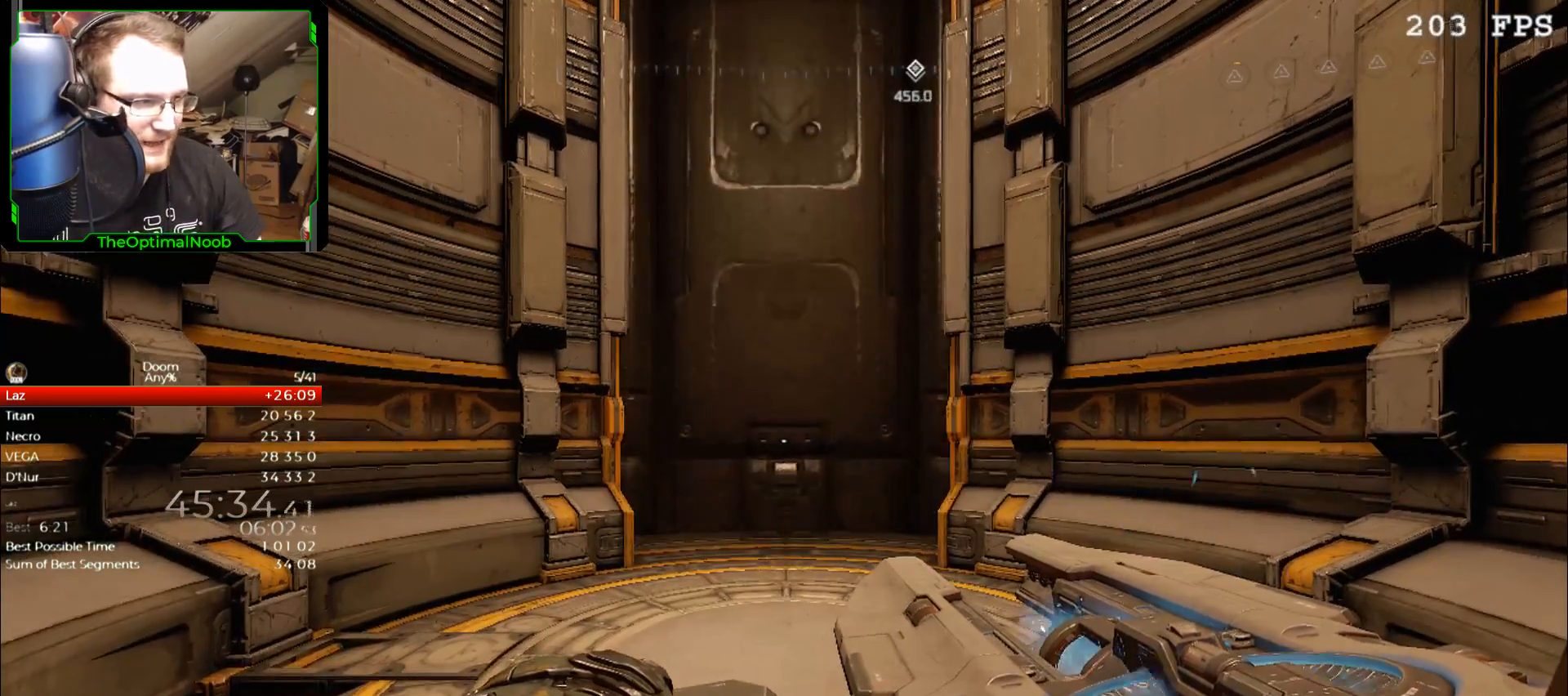
{"keys": ["s"], "mouse": [], "events": [[67, "d", "down"], [133, "d", "up"]]}
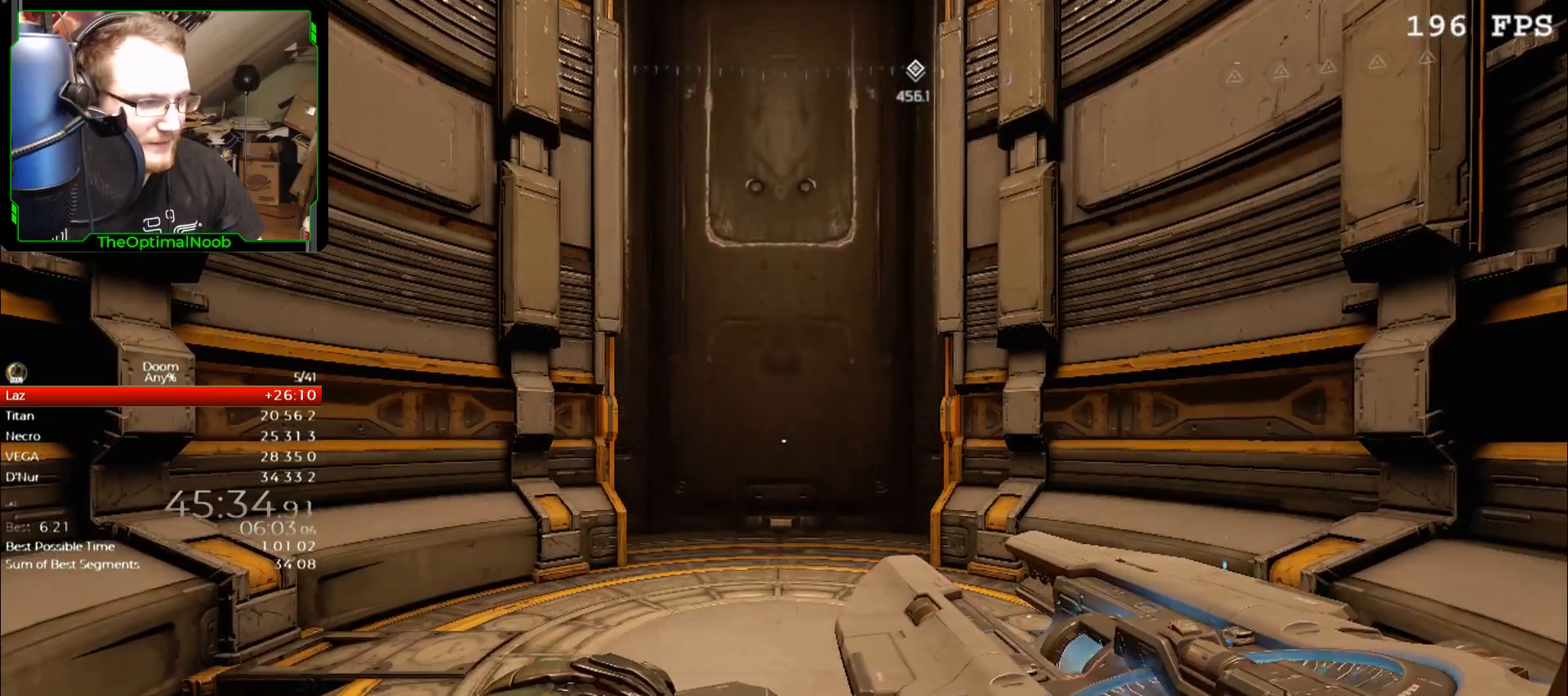
{"keys": ["s"], "mouse": [], "events": []}
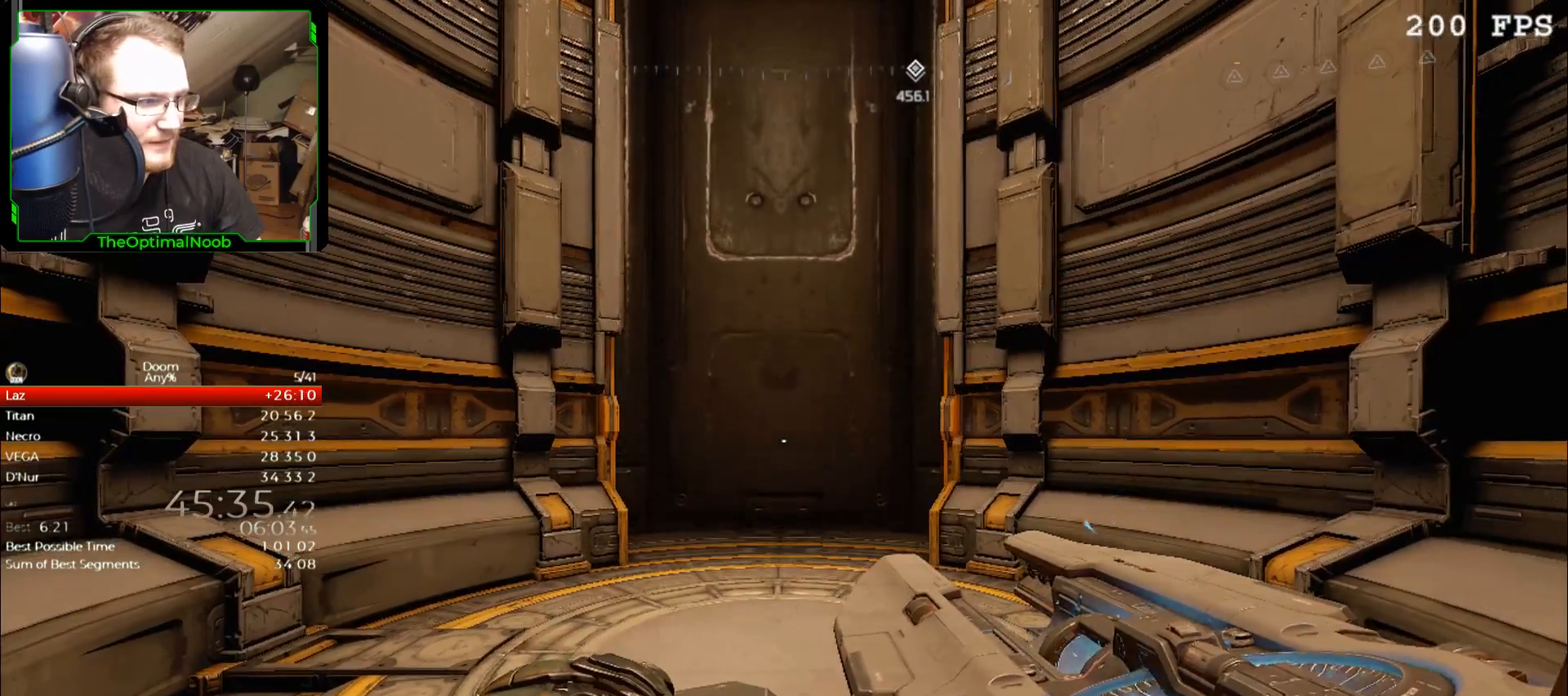
{"keys": ["s"], "mouse": [], "events": [[333, "a", "down"], [400, "a", "up"]]}
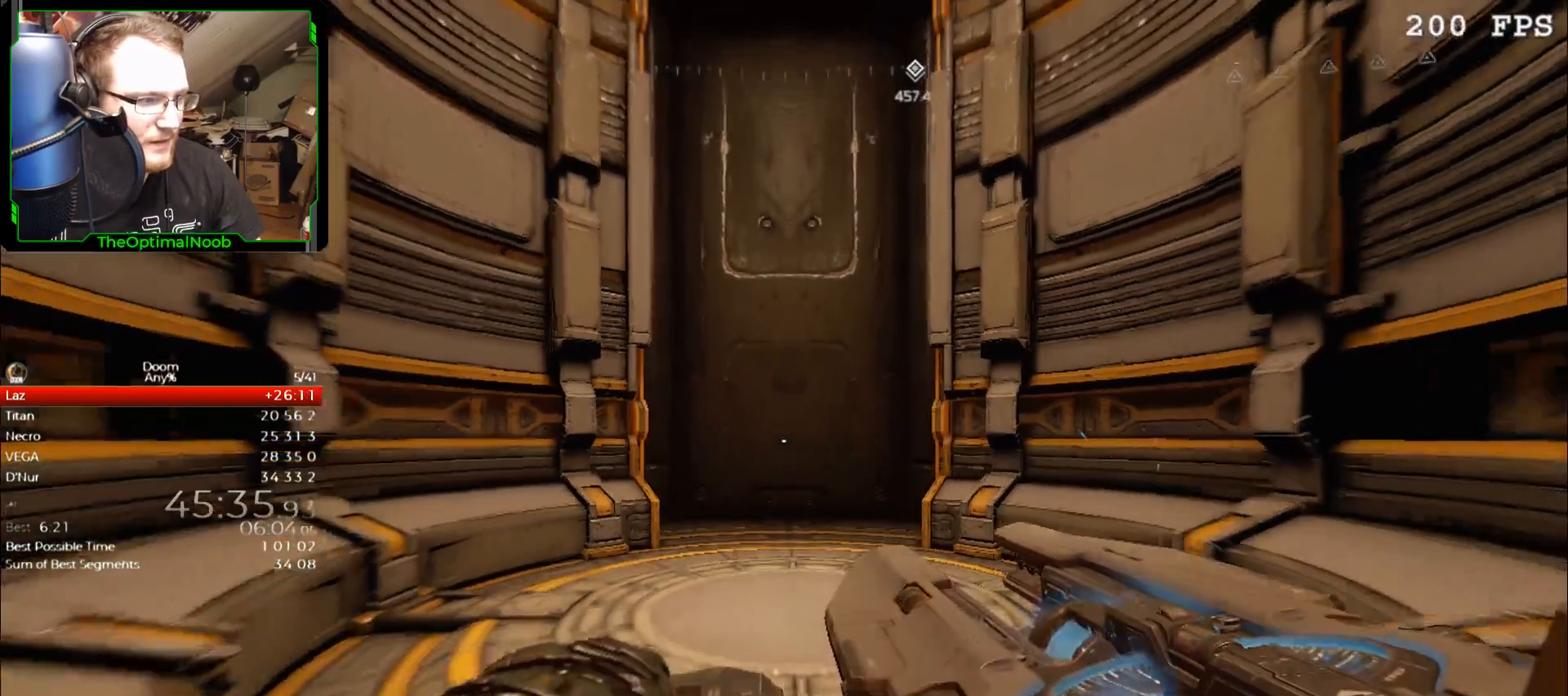
{"keys": ["s"], "mouse": [], "events": [[233, "space", "down"], [333, "mouse_left", "down"], [333, "space", "up"], [367, "mouse_left", "up"]]}
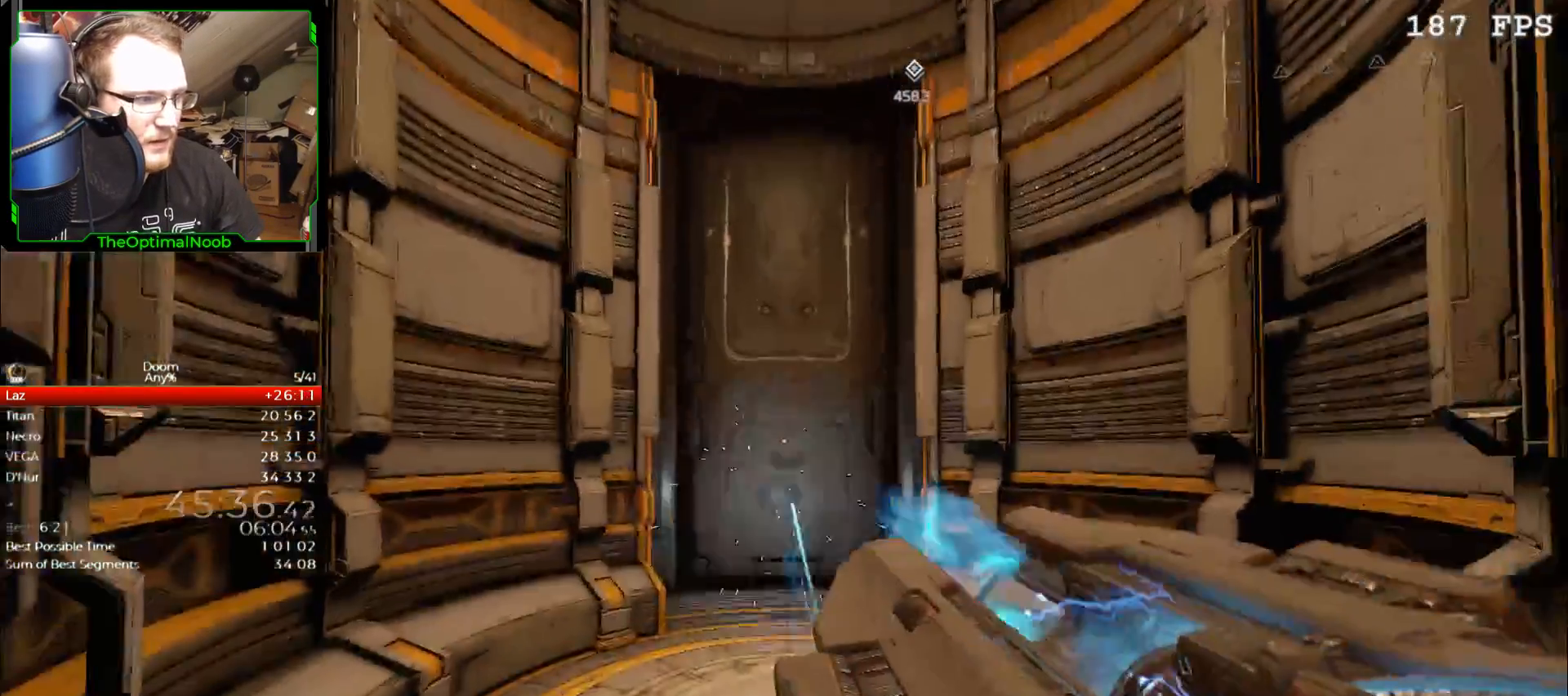
{"keys": ["s"], "mouse": [], "events": []}
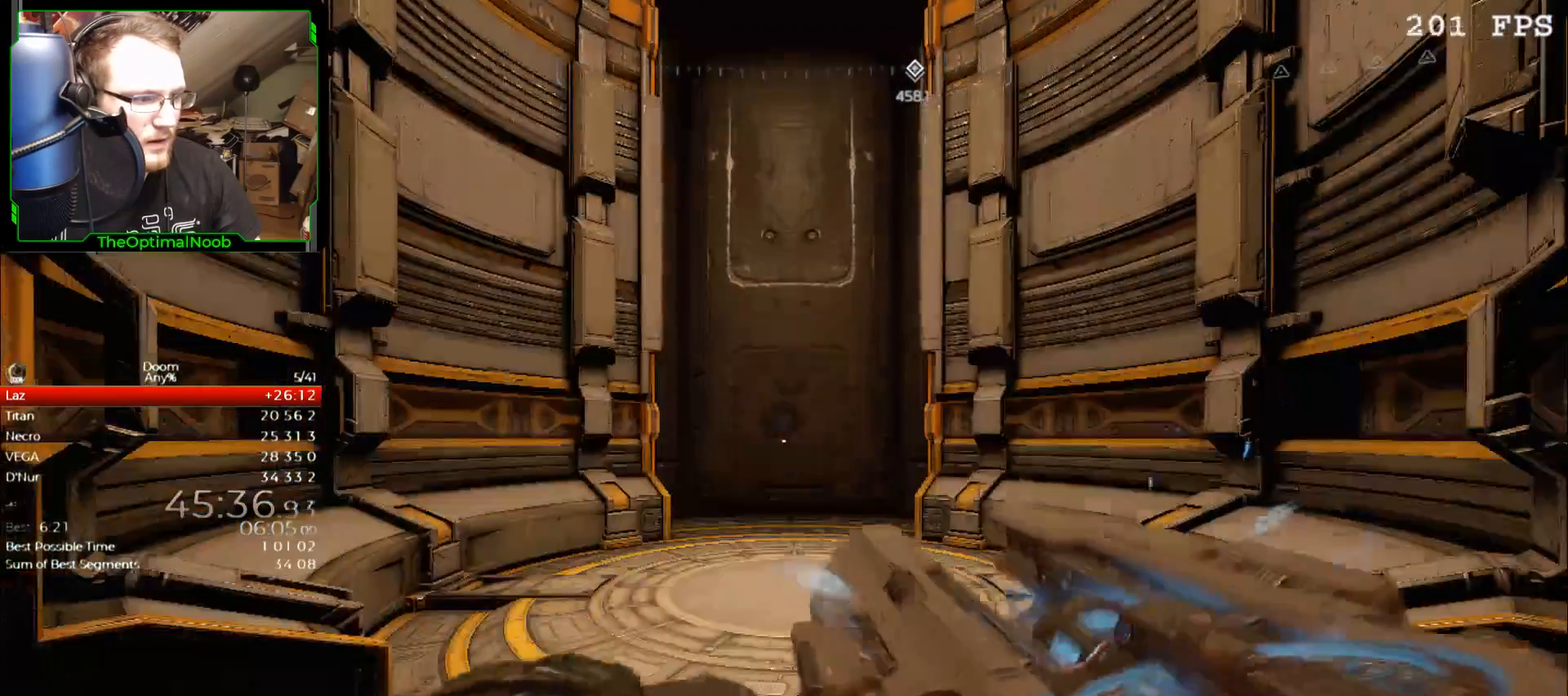
{"keys": ["s"], "mouse": [], "events": [[400, "d", "down"], [433, "d", "up"]]}
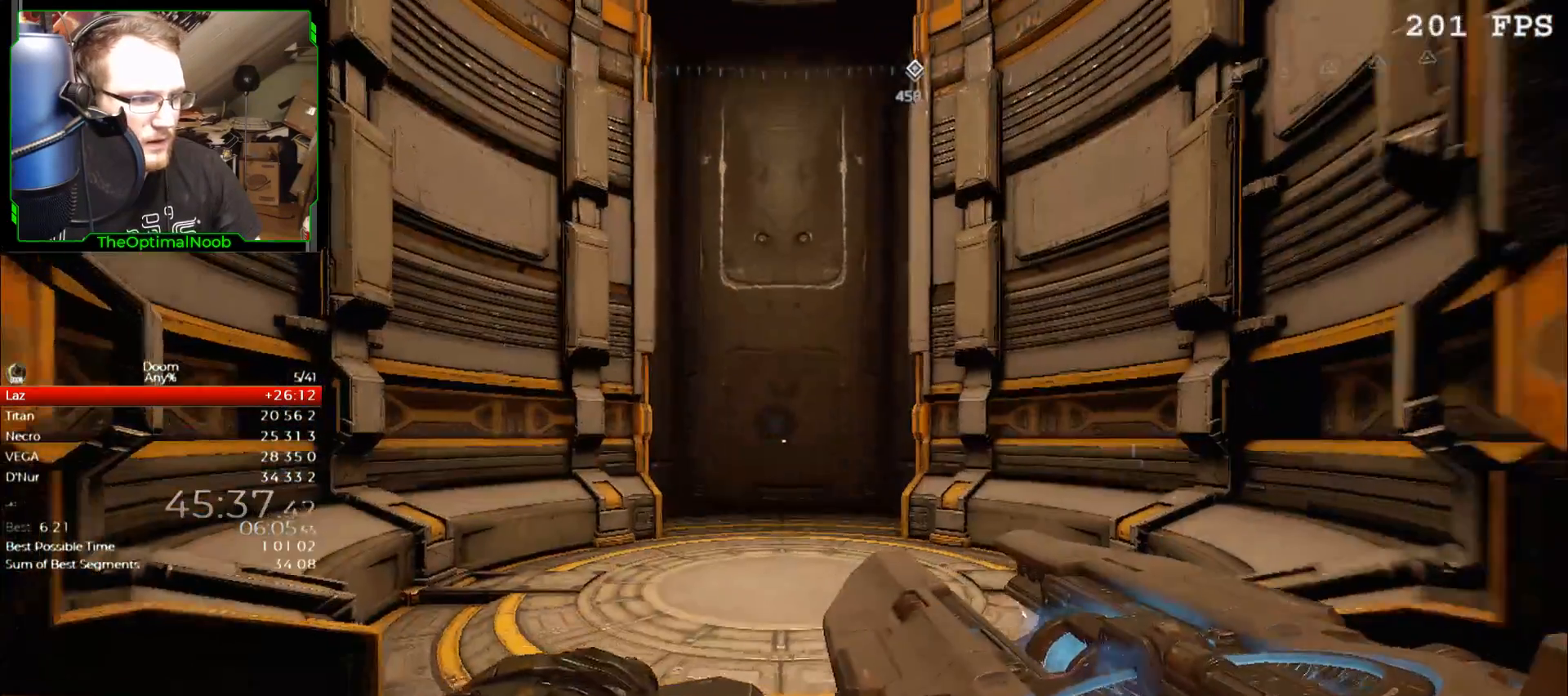
{"keys": ["s"], "mouse": [], "events": [[300, "space", "down"], [367, "mouse_left", "down"], [367, "space", "up"], [400, "mouse_left", "up"]]}
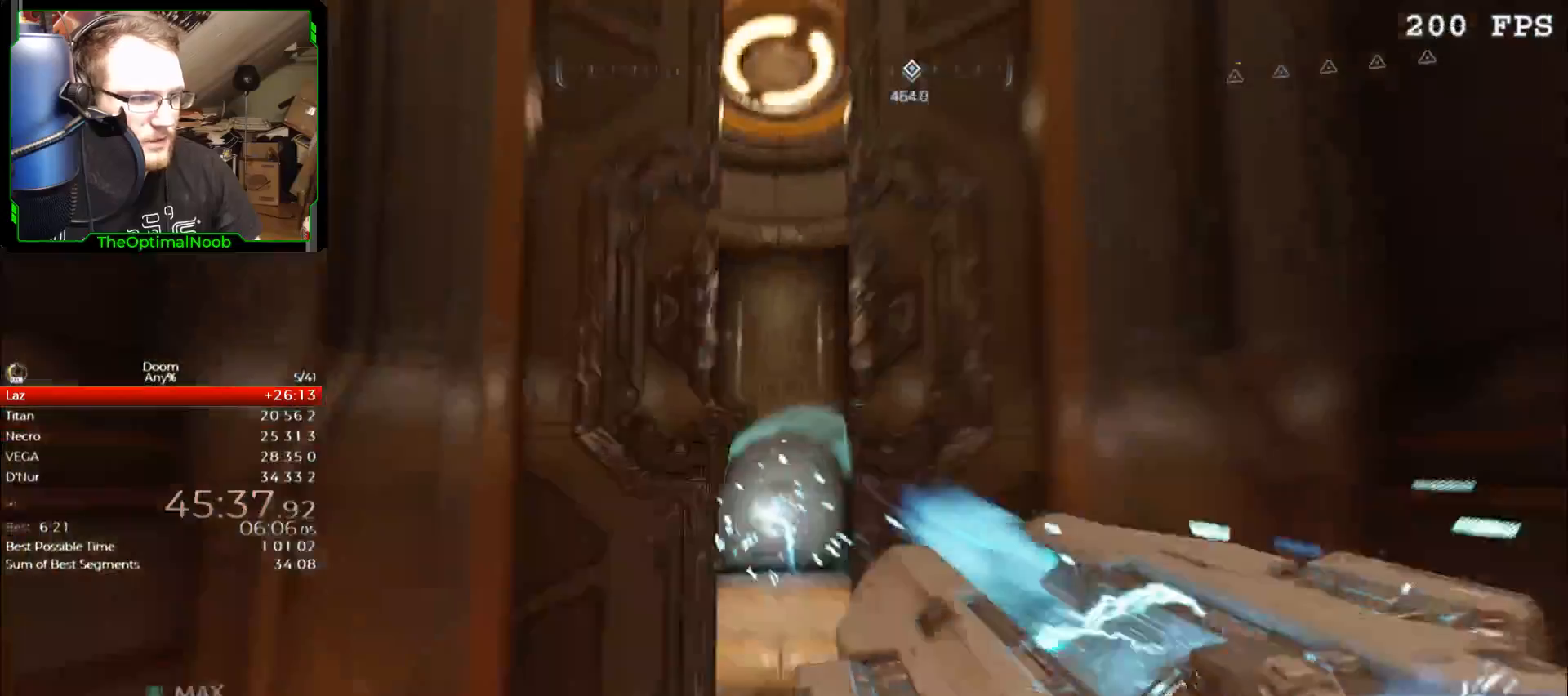
{"keys": ["w"], "mouse": [], "events": [[100, "s", "up"], [200, "w", "down"]]}
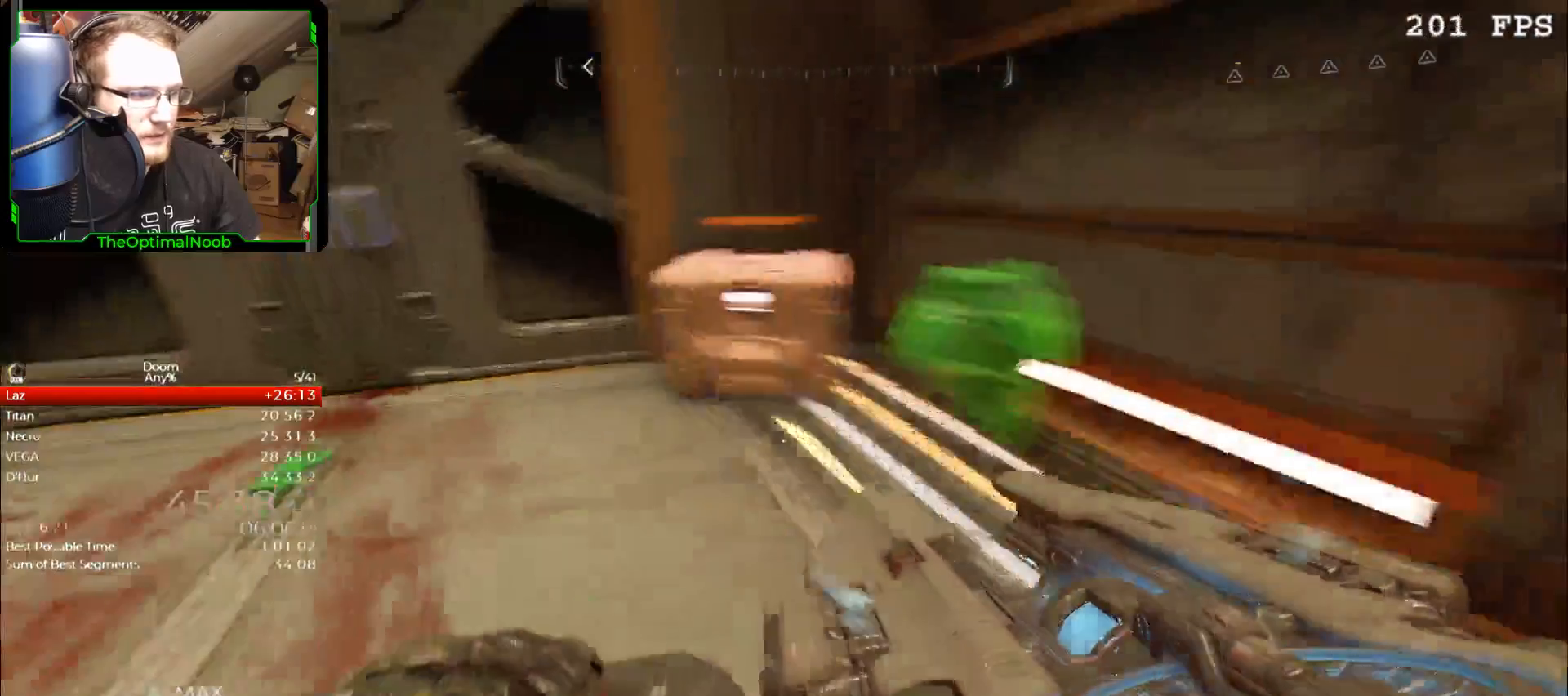
{"keys": ["w"], "mouse": [], "events": [[333, "a", "down"], [400, "a", "up"]]}
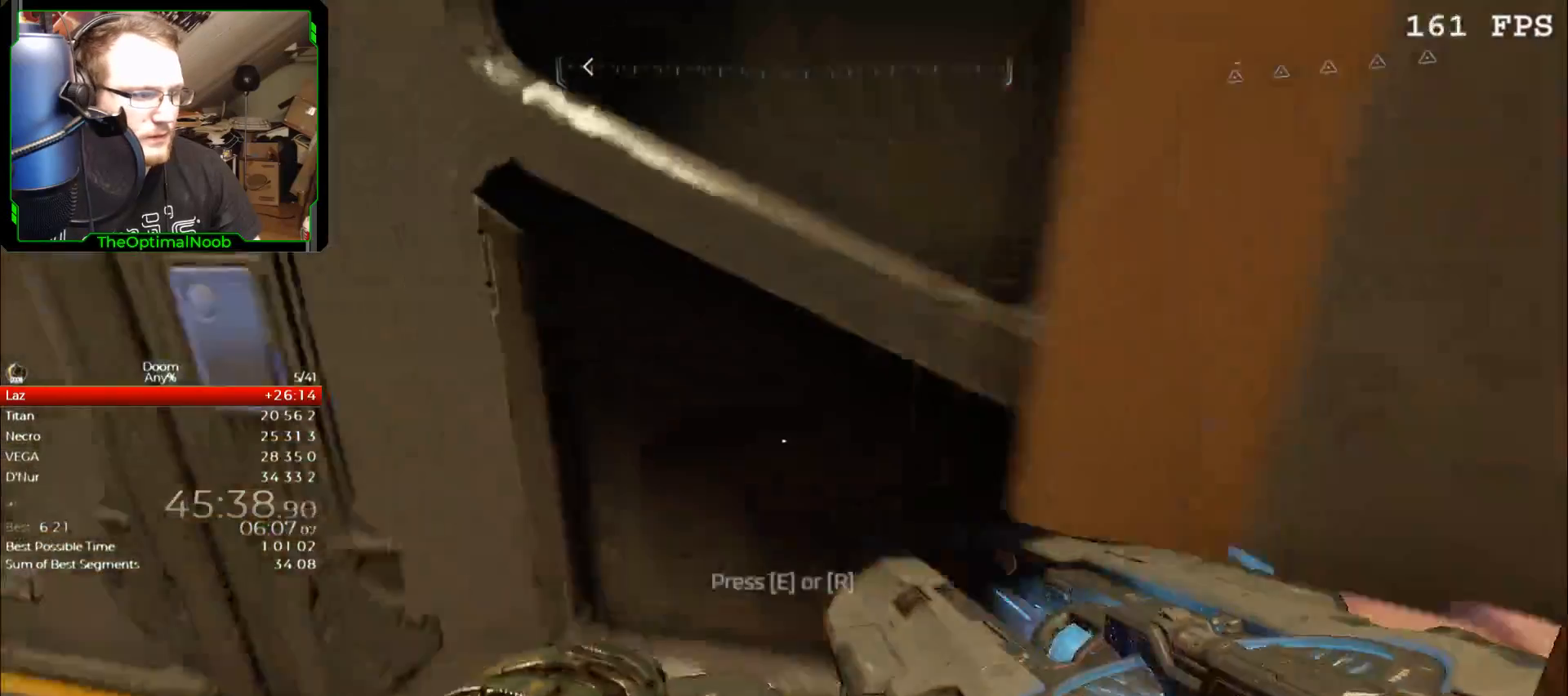
{"keys": ["d"], "mouse": [], "events": [[33, "a", "down"], [233, "a", "up"], [233, "w", "up"], [333, "d", "down"]]}
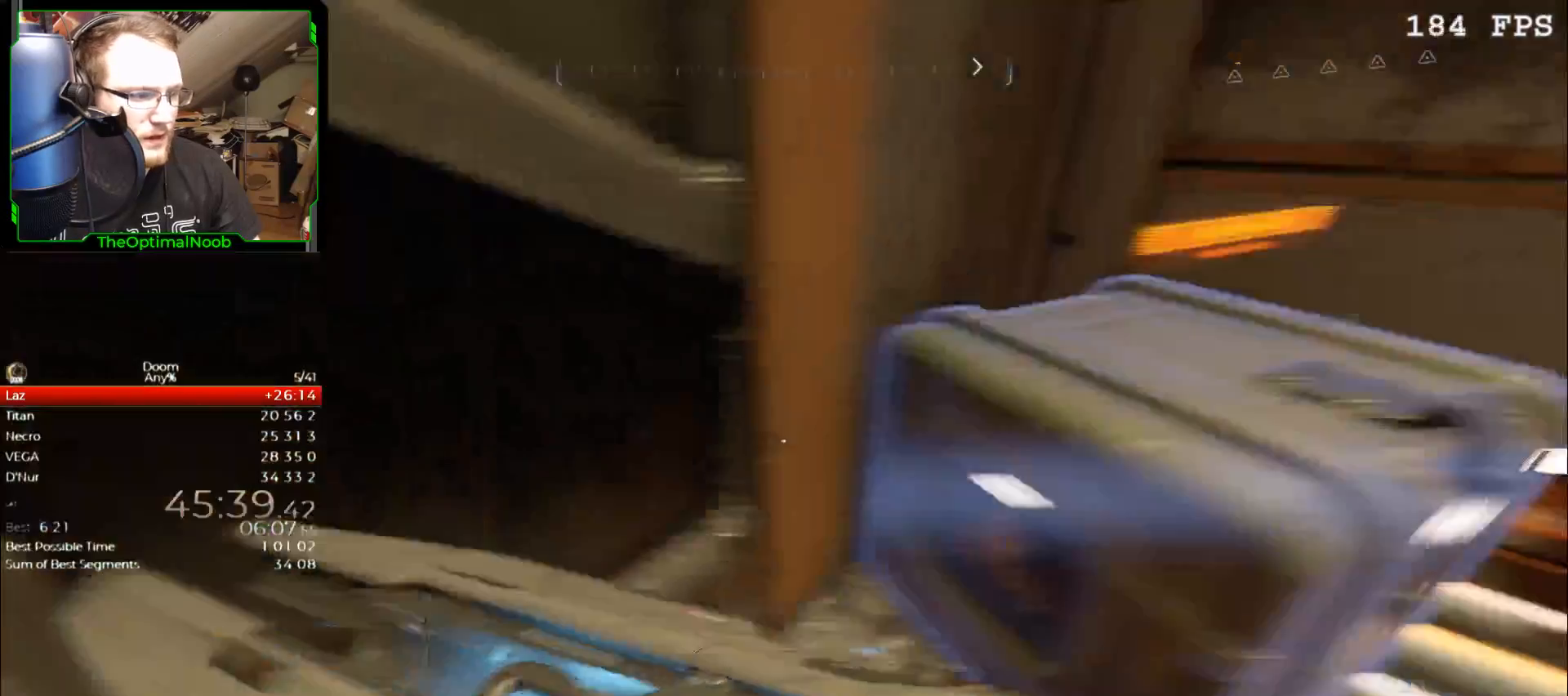
{"keys": [], "mouse": [], "events": [[300, "d", "up"], [300, "w", "down"], [367, "e", "down"], [367, "w", "up"], [467, "e", "up"]]}
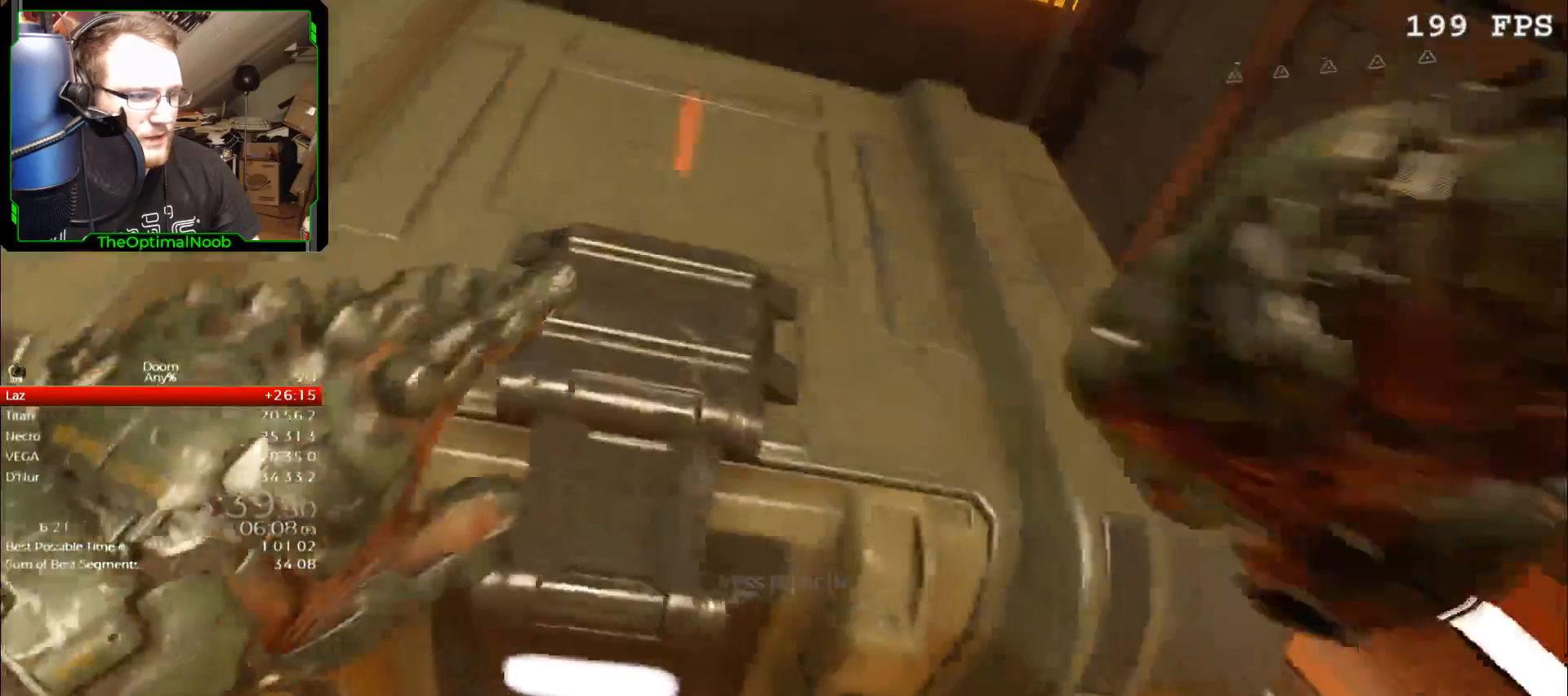
{"keys": [], "mouse": [], "events": [[400, "e", "down"], [500, "e", "up"]]}
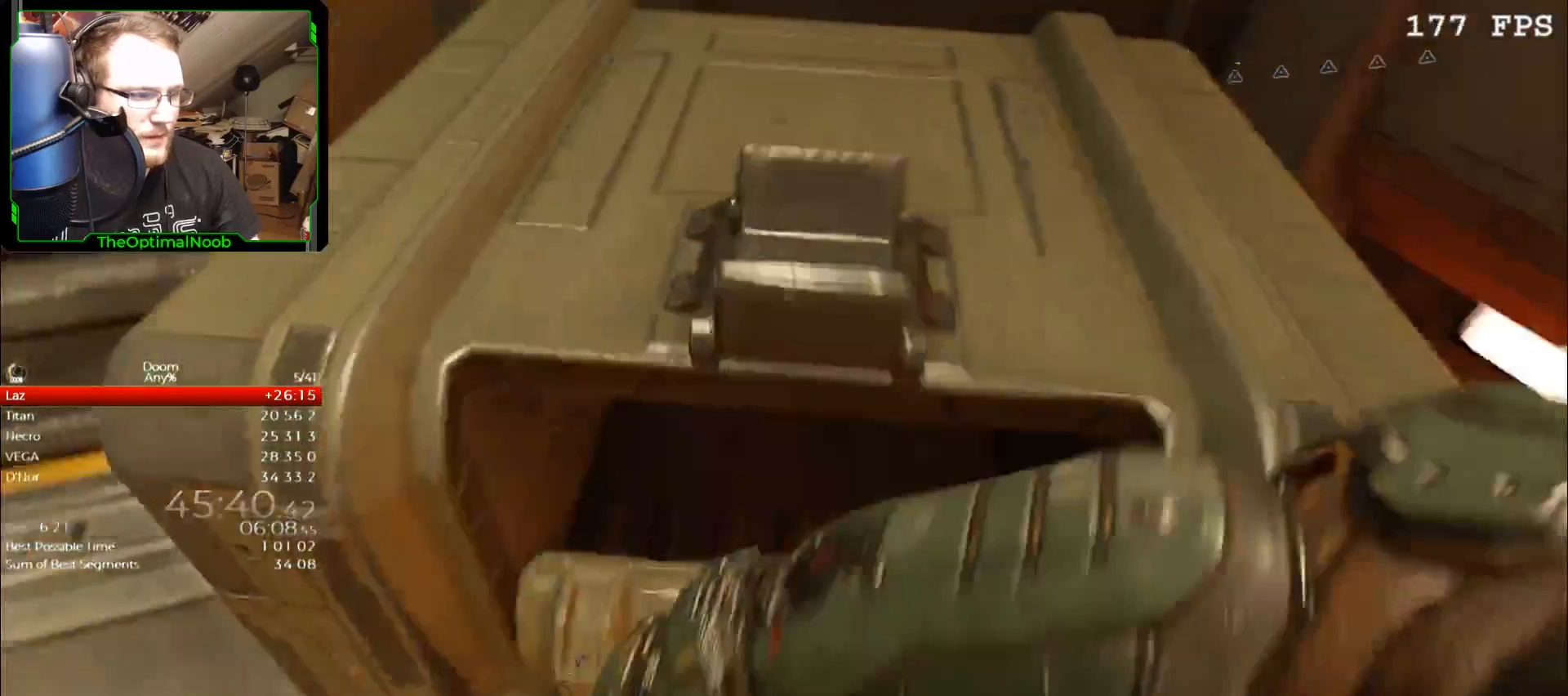
{"keys": ["a"], "mouse": [], "events": [[500, "a", "down"]]}
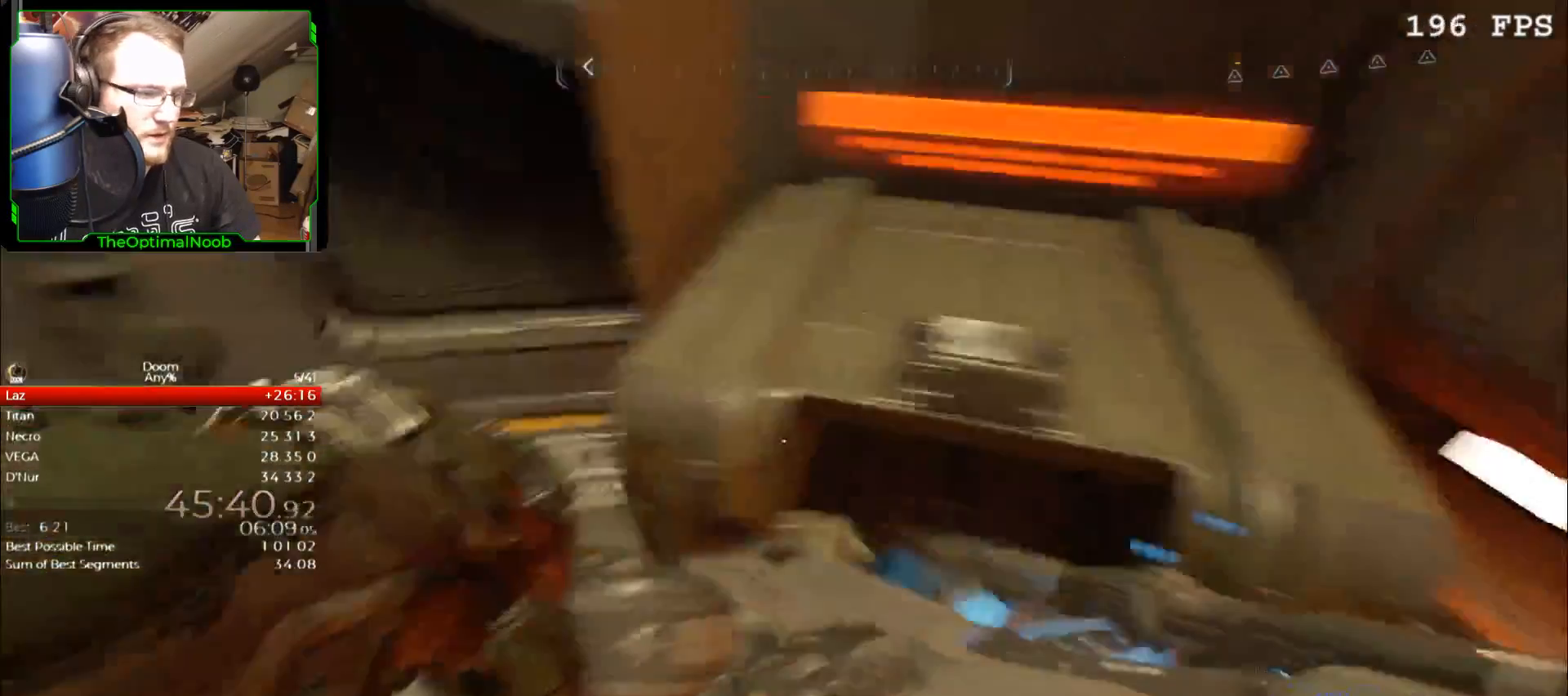
{"keys": ["e", "w"], "mouse": [], "events": [[200, "w", "down"], [367, "a", "up"], [467, "e", "down"]]}
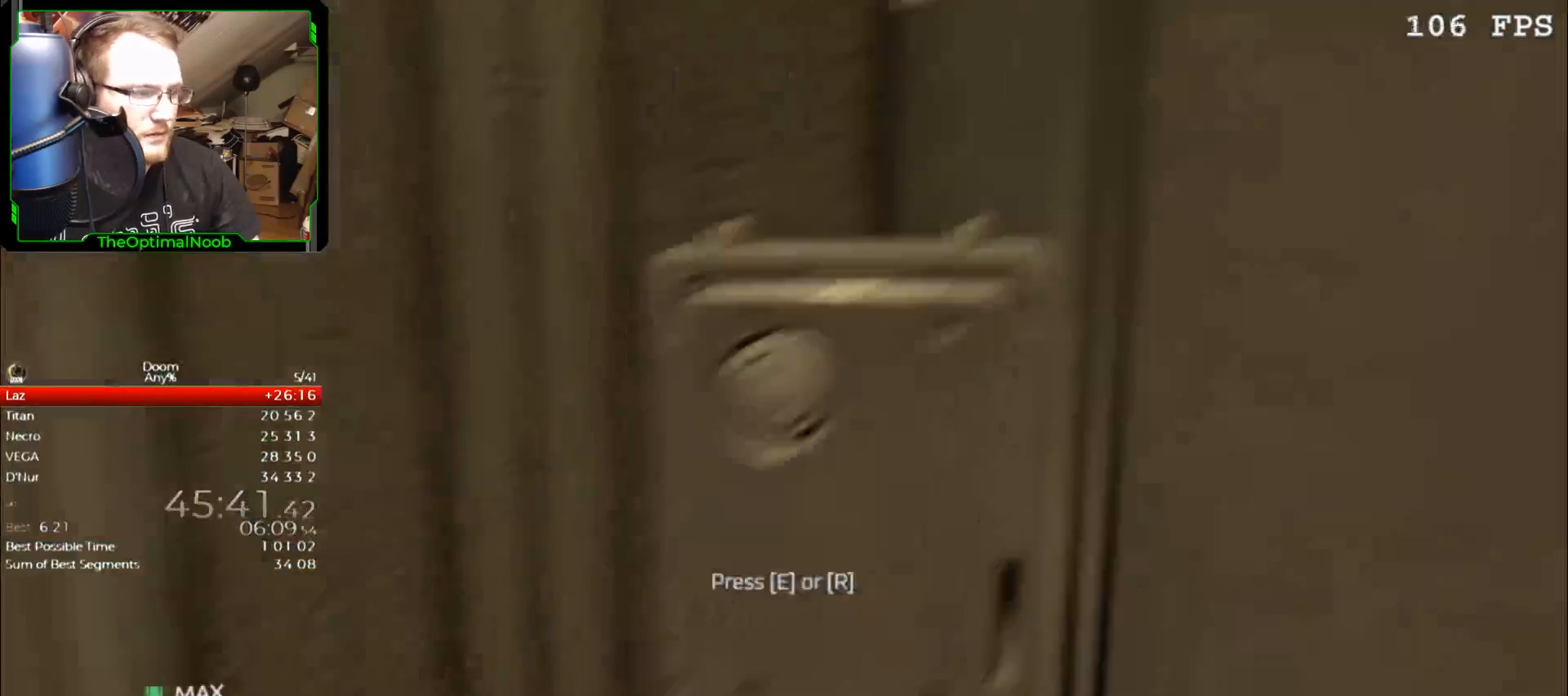
{"keys": [], "mouse": [], "events": [[33, "w", "up"], [67, "e", "up"]]}
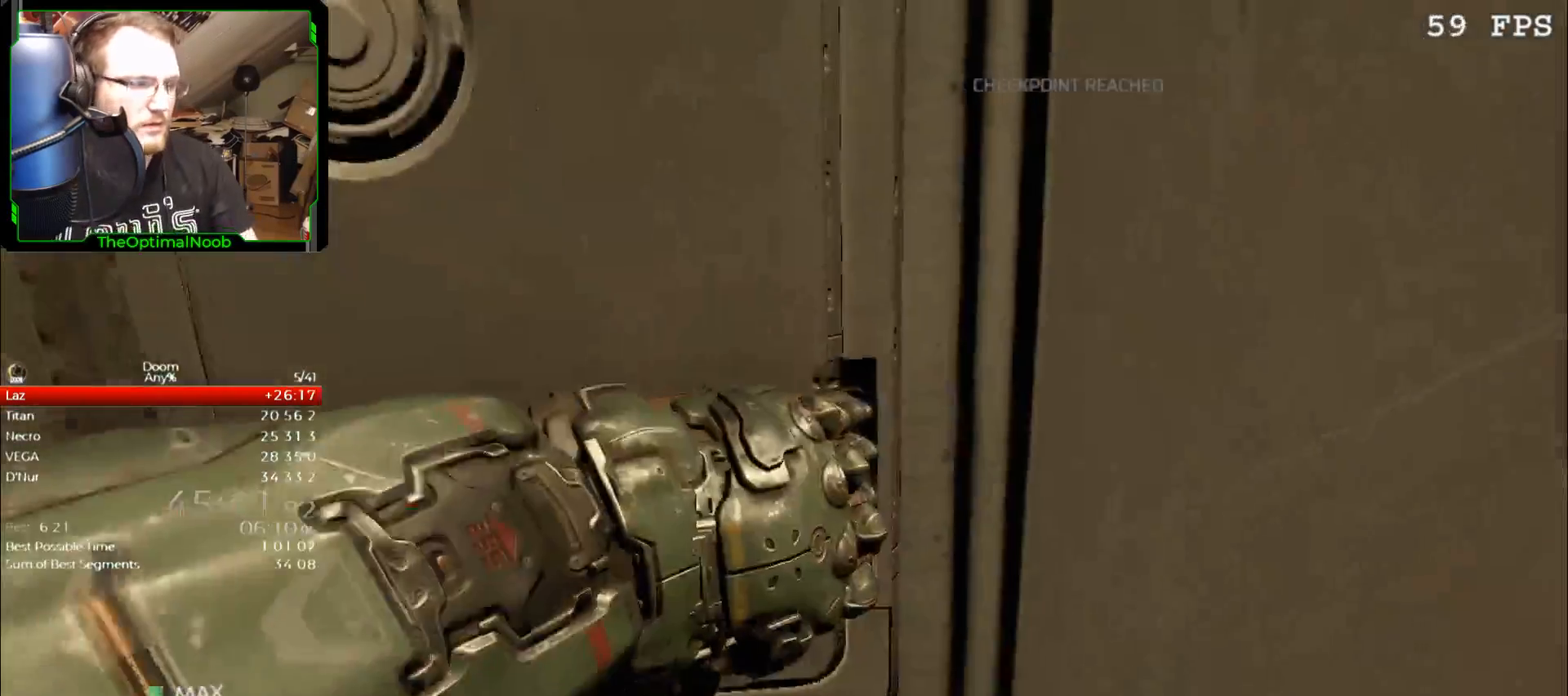
{"keys": ["return"], "mouse": [], "events": [[33, "escape", "down"], [67, "escape", "up"], [233, "down", "down"], [267, "down", "up"], [367, "down", "down"], [400, "down", "up"], [500, "return", "down"]]}
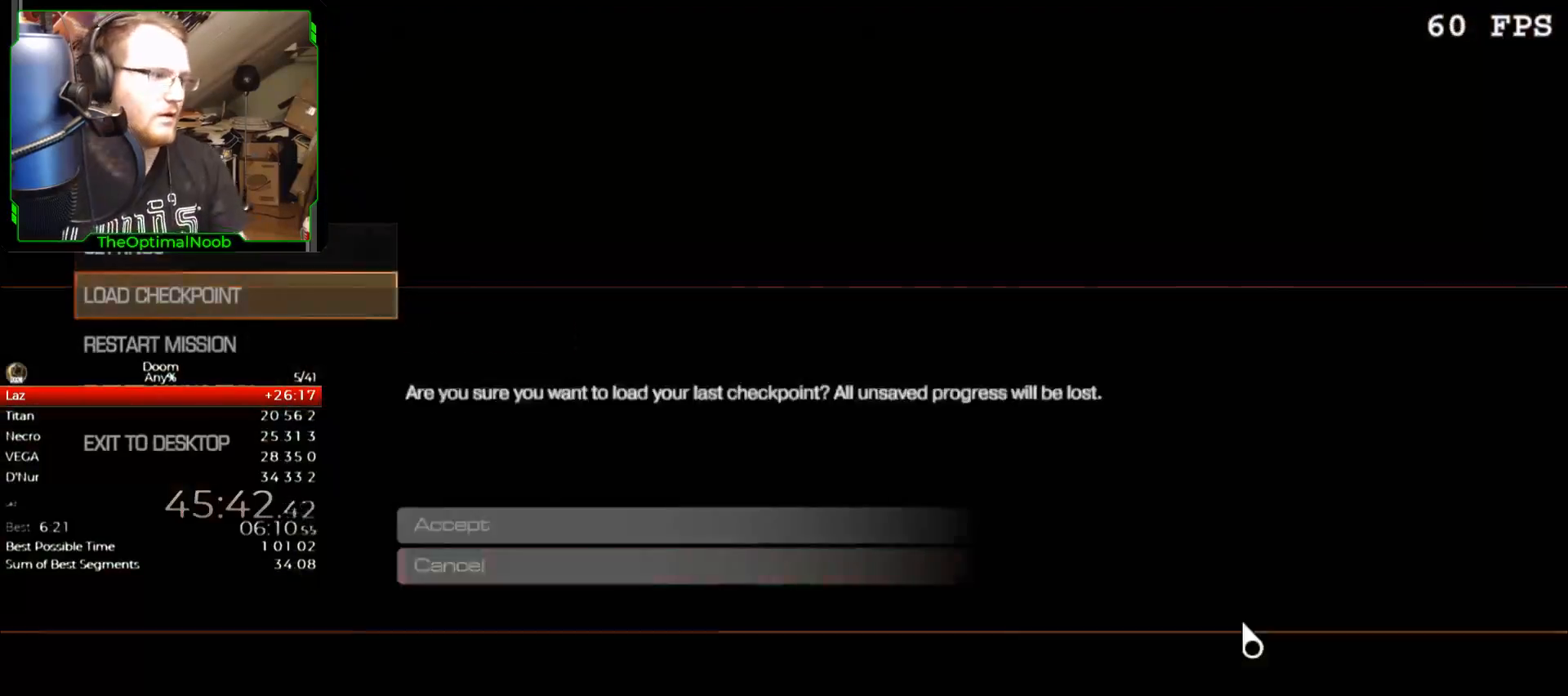
{"keys": [], "mouse": [], "events": [[67, "return", "up"], [133, "up", "down"], [233, "up", "up"], [300, "return", "down"], [367, "return", "up"]]}
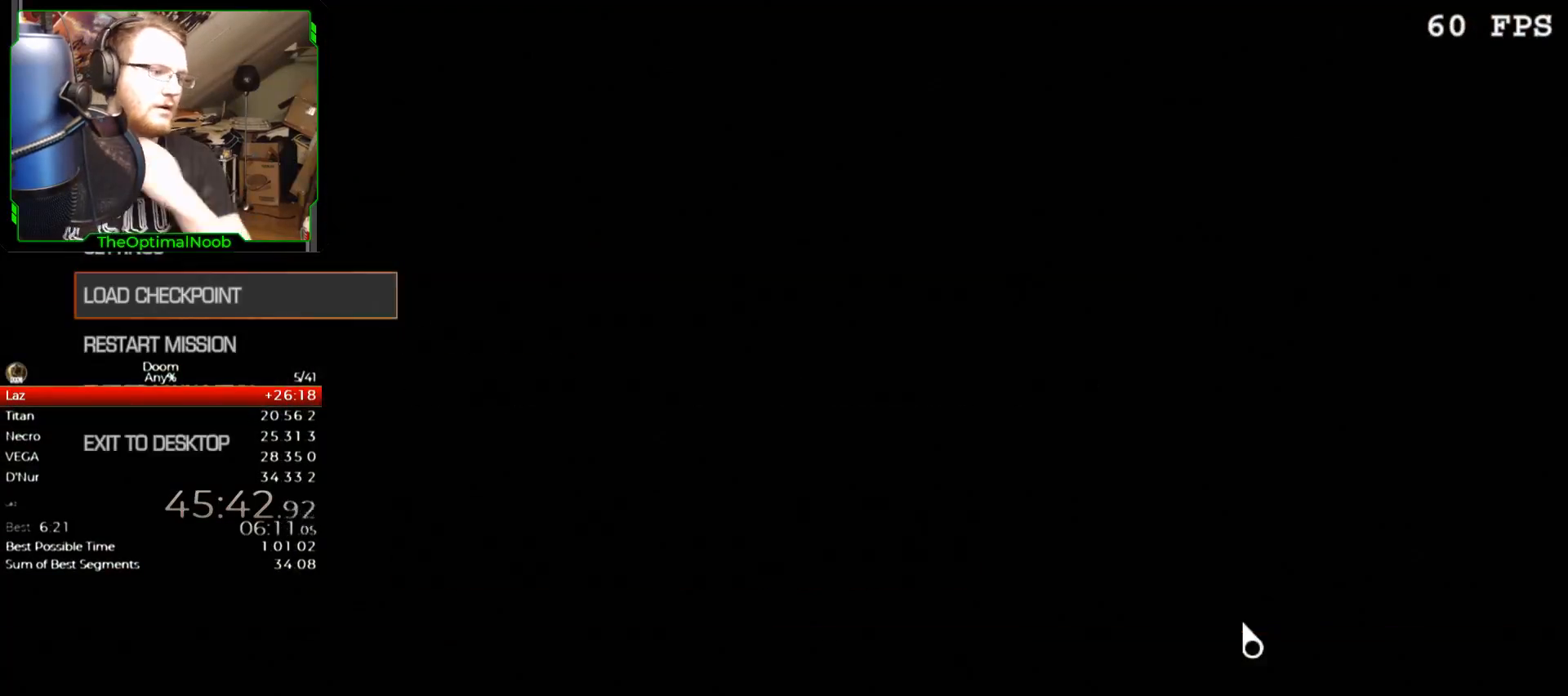
{"keys": [], "mouse": [], "events": []}
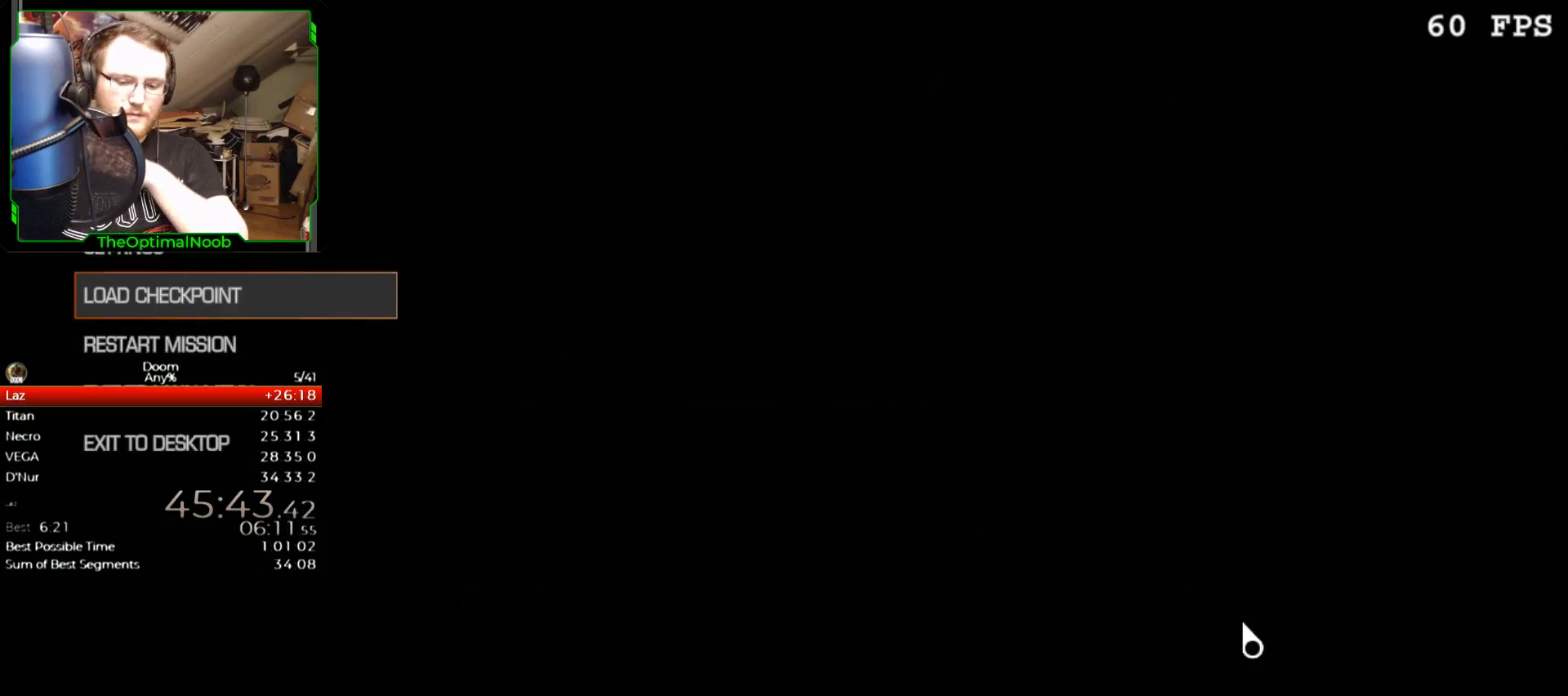
{"keys": [], "mouse": [], "events": [[33, "return", "down"], [133, "return", "up"], [233, "up", "down"], [300, "up", "up"], [400, "return", "down"], [467, "return", "up"]]}